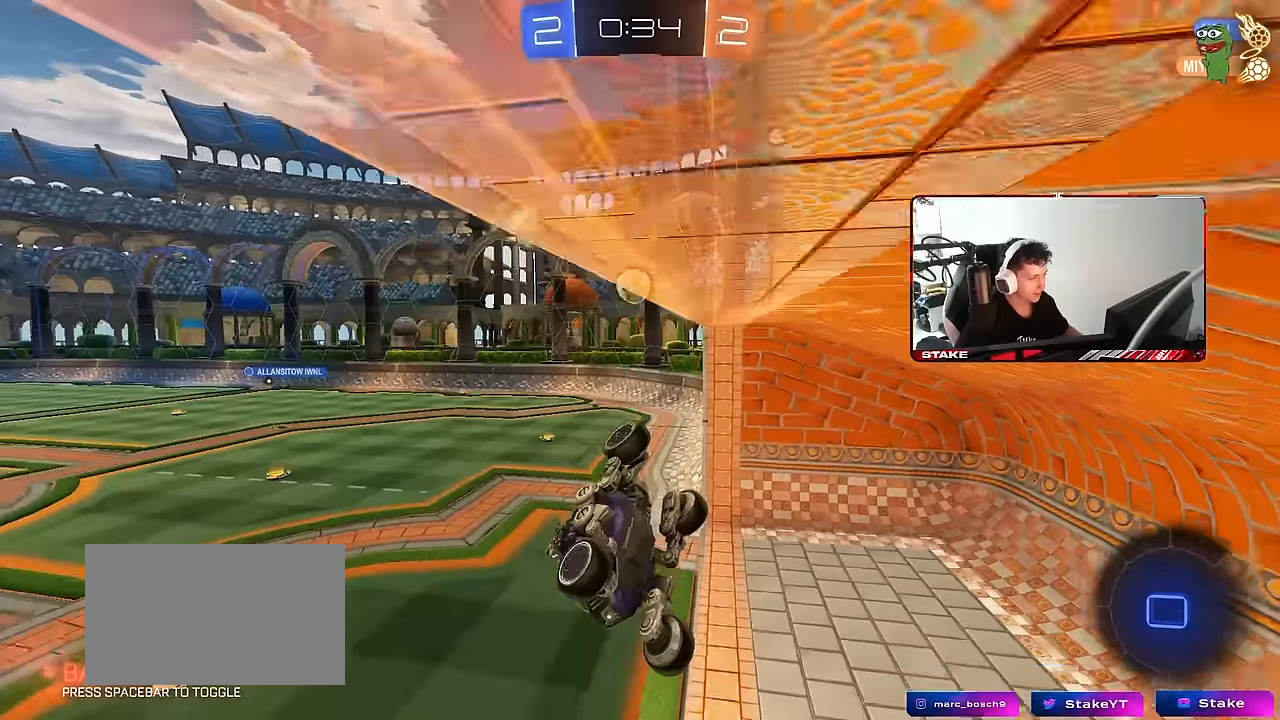
Gameplay with keyboard and mouse; each line is a JSON object with the keys and mouse buttons held at the frame after it. "events" lists presses ("down") and releases ("up") of "1", "2", "3", "4", "5", "a", "alt", "c", "caps_lock", "ctrl", "d", "e", "f", "g", "q", "r", "s", "shift", "space", "t", "tab", "v", "w", "x", "z", "mouse_left", "mouse_wheel" and "mouse_right" between this image and that frame as [ms after this image, input, new state], when the widget could be followed in between. "mouse_left", "mouse_wheel", "mouse_right" = the "left", "wheel", "right" buttons of the "mouse" list. No other keys are recorded. "wheel" means that the mouse wheel is clicked or scrolled. "mouse_move" is the direction in which the mouse moves at that frame (one of eight, or "still"), when it could be read.
{"keys": ["a", "w"], "mouse": [], "mouse_move": "still", "events": [[34, "shift", "down"], [84, "a", "down"], [134, "d", "up"], [217, "a", "up"], [217, "shift", "up"], [267, "d", "down"], [267, "s", "up"], [400, "a", "down"], [400, "d", "up"], [400, "w", "down"]]}
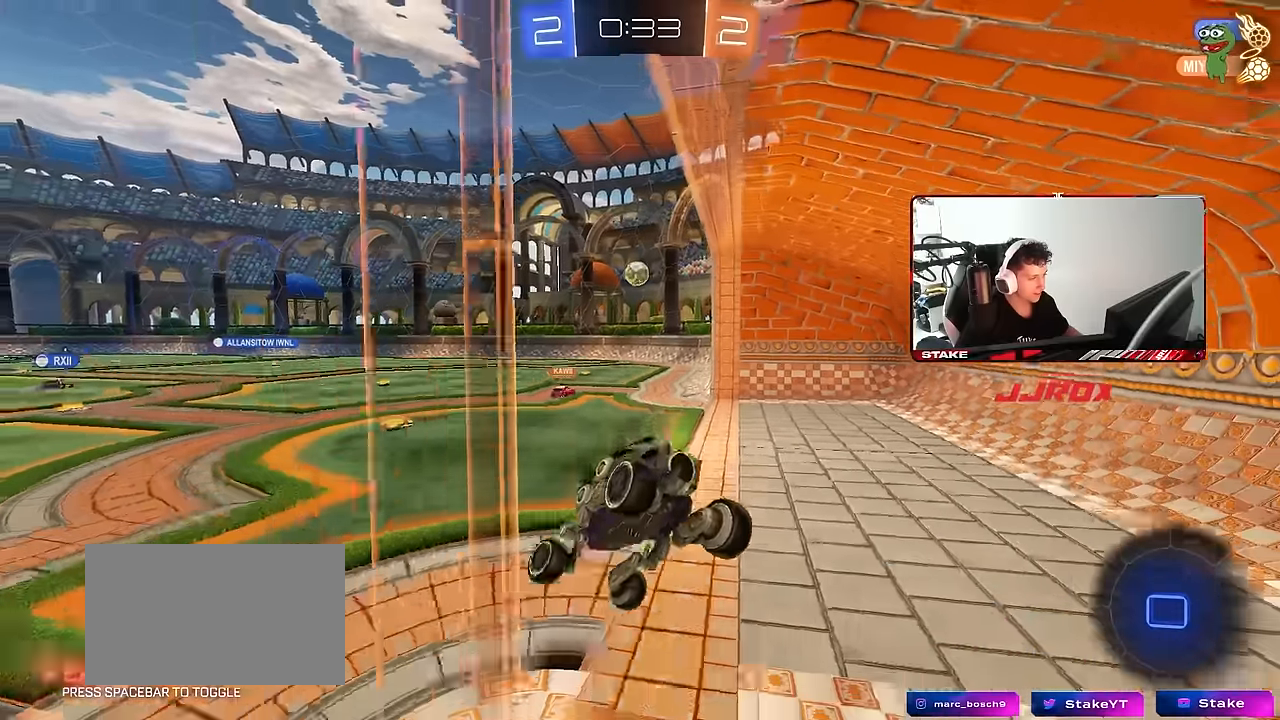
{"keys": ["a", "w"], "mouse": [], "mouse_move": "still", "events": [[234, "space", "down"], [434, "space", "up"]]}
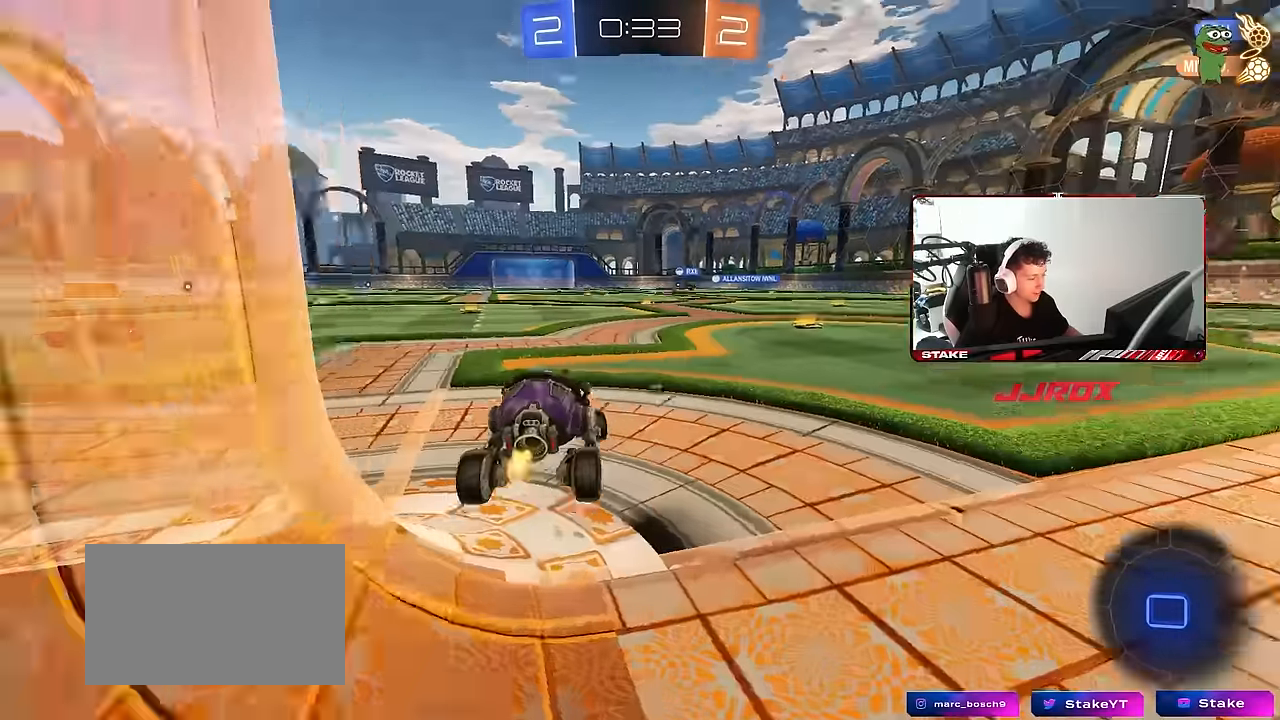
{"keys": ["w"], "mouse": [], "mouse_move": "still", "events": [[67, "a", "up"], [167, "tab", "down"], [250, "tab", "up"]]}
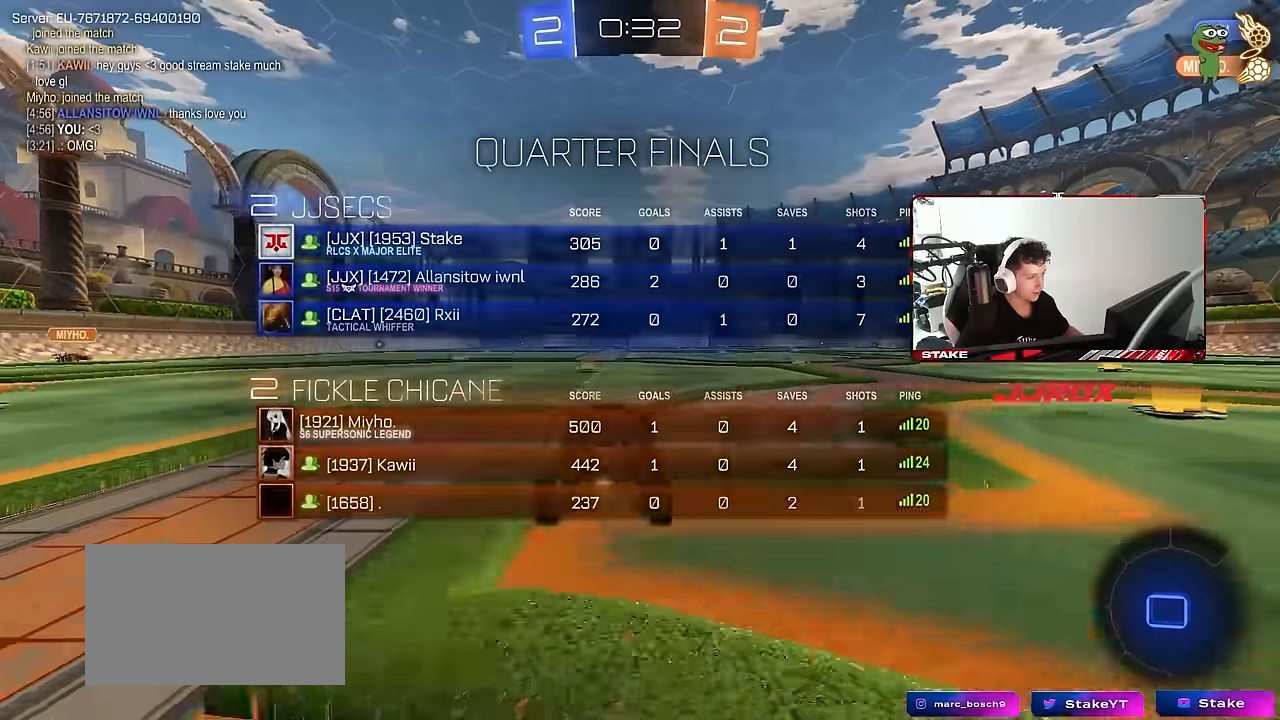
{"keys": ["w"], "mouse": [], "mouse_move": "up", "events": [[217, "space", "down"], [317, "a", "down"], [417, "space", "up"], [450, "a", "up"]]}
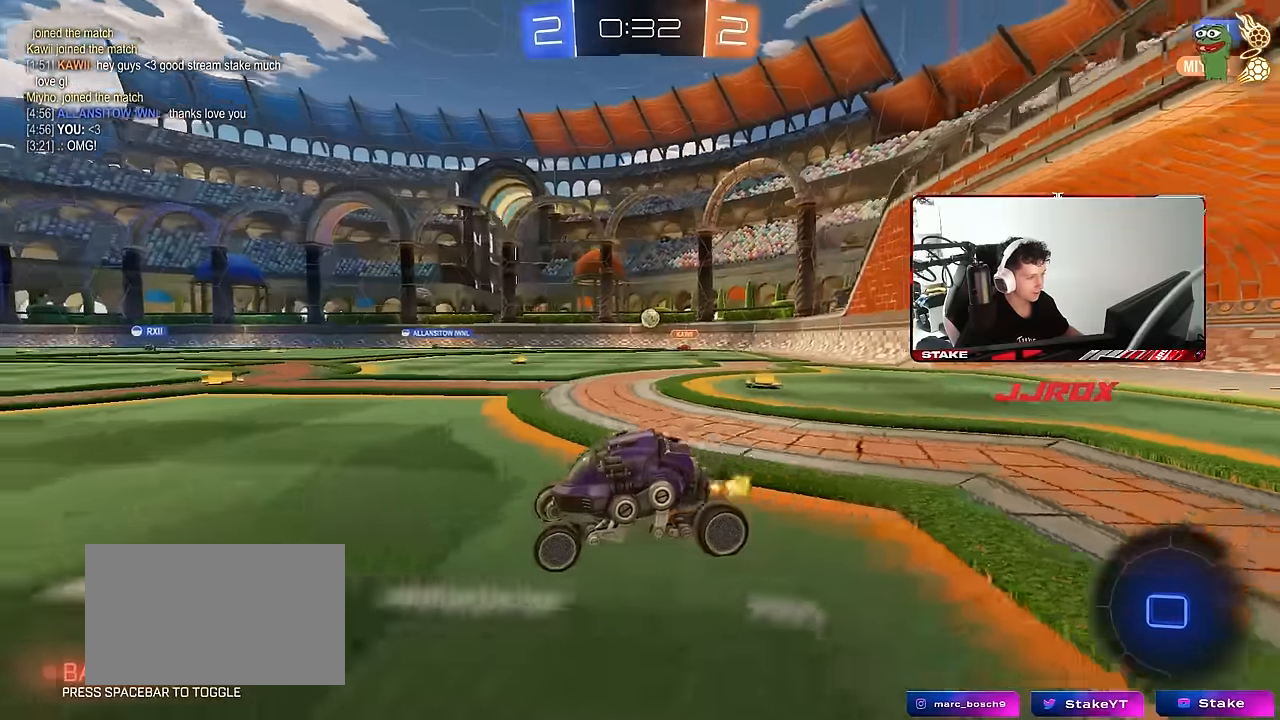
{"keys": ["d", "space", "w"], "mouse": ["left", "right"], "mouse_move": "still", "events": [[234, "a", "down"], [284, "mouse_left", "down"], [384, "a", "up"], [417, "d", "down"], [417, "mouse_right", "down"], [417, "space", "down"]]}
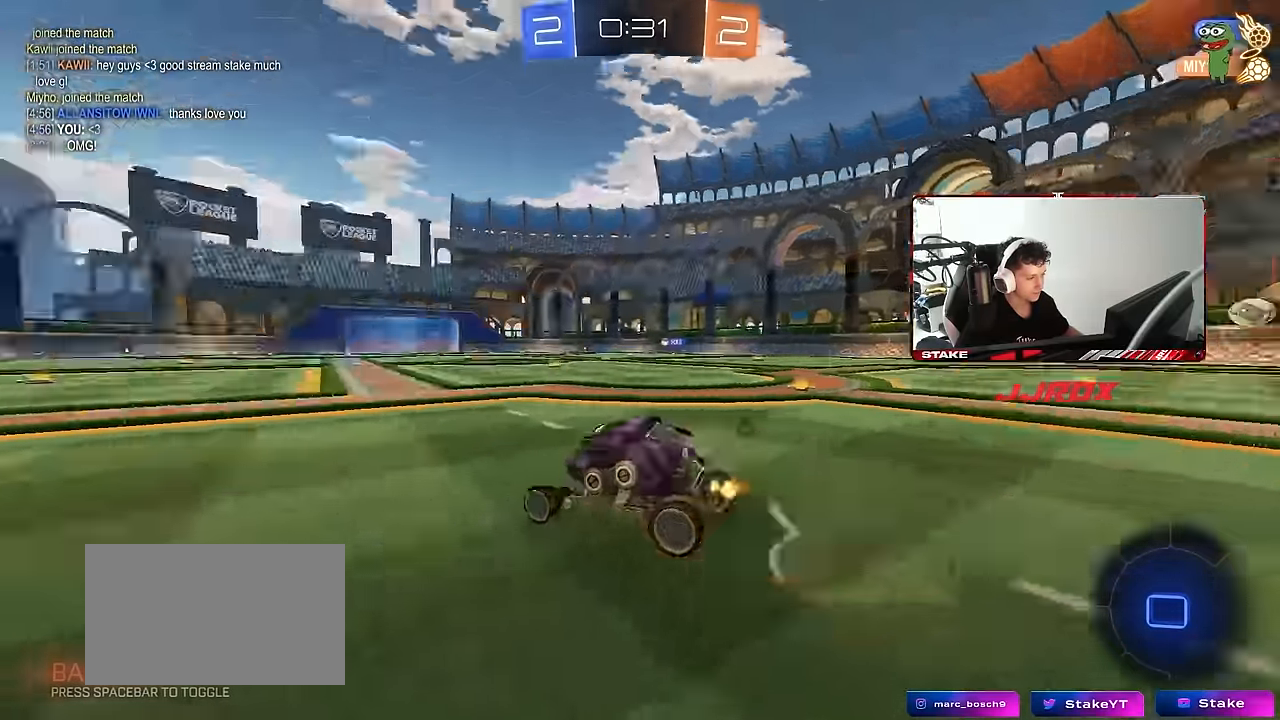
{"keys": ["a", "shift"], "mouse": ["left"], "mouse_move": "still", "events": [[17, "a", "down"], [17, "mouse_right", "up"], [17, "shift", "down"], [67, "d", "up"], [117, "space", "up"], [167, "mouse_right", "down"], [200, "s", "down"], [200, "w", "up"], [250, "mouse_right", "up"], [484, "s", "up"]]}
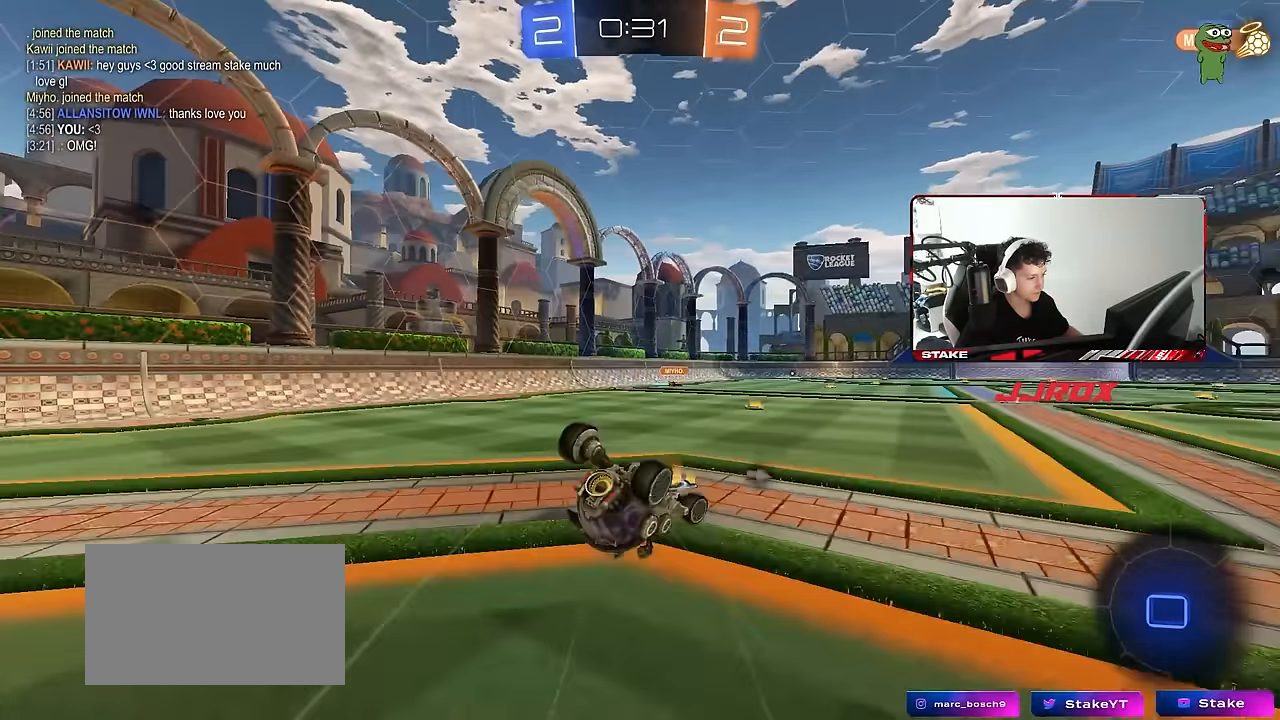
{"keys": ["space"], "mouse": ["left"], "mouse_move": "up-right", "events": [[184, "s", "down"], [417, "shift", "up"], [417, "space", "down"], [450, "a", "up"], [450, "s", "up"]]}
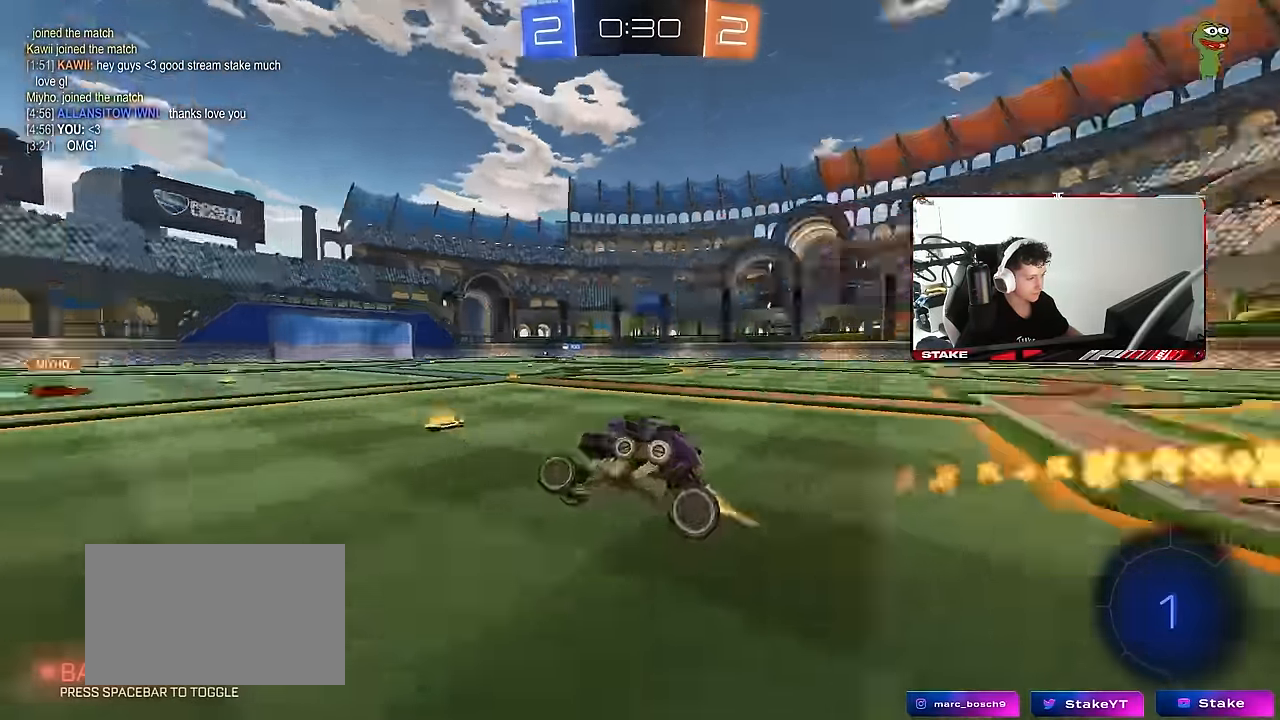
{"keys": ["w"], "mouse": [], "mouse_move": "still", "events": [[50, "mouse_left", "up"], [50, "space", "up"], [200, "w", "down"], [284, "d", "down"], [467, "d", "up"]]}
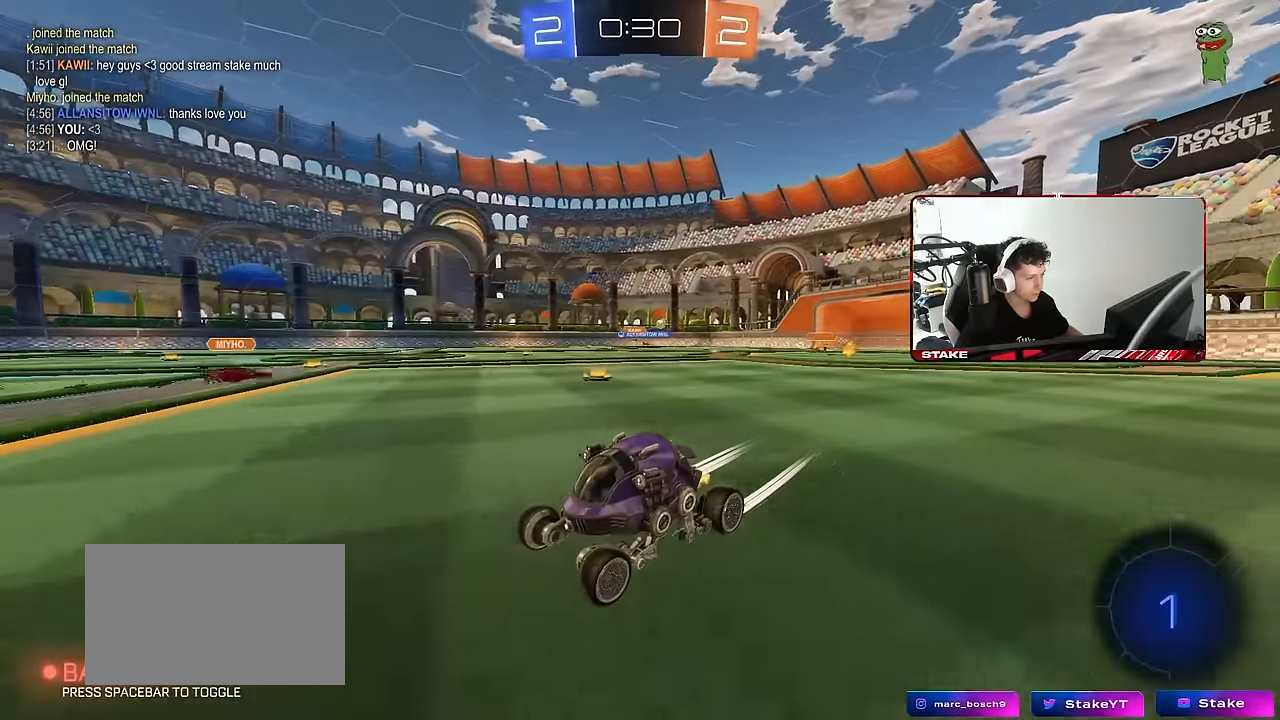
{"keys": ["d", "s", "shift"], "mouse": ["right"], "mouse_move": "still", "events": [[200, "d", "down"], [300, "mouse_right", "down"], [350, "shift", "down"], [484, "s", "down"], [484, "w", "up"]]}
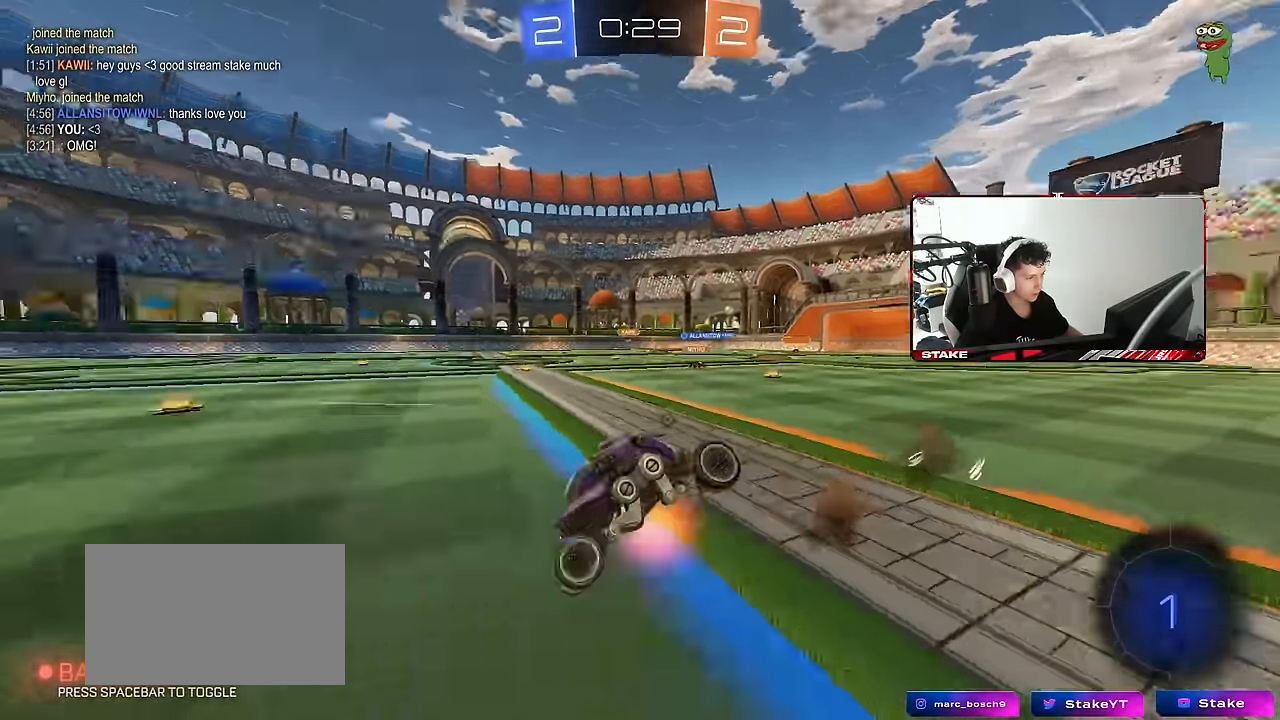
{"keys": ["d", "s", "shift"], "mouse": [], "mouse_move": "still", "events": [[34, "space", "down"], [134, "mouse_right", "up"], [217, "space", "up"], [317, "s", "up"], [417, "s", "down"]]}
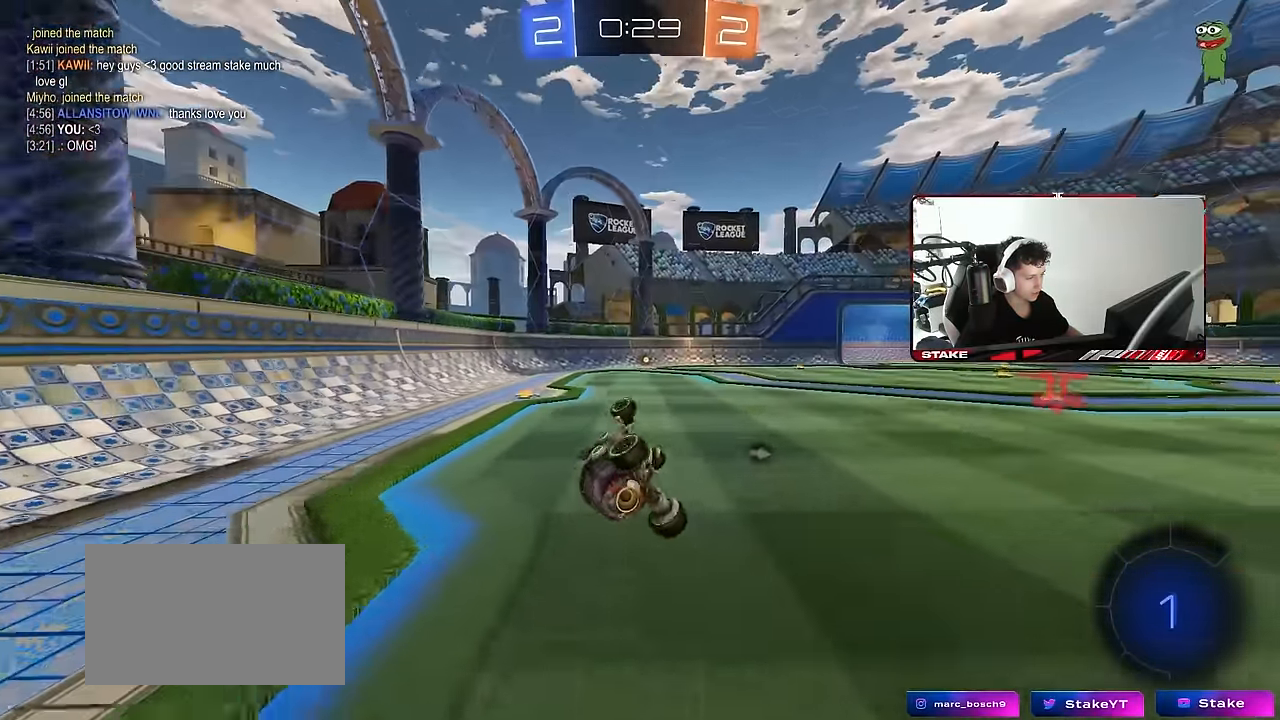
{"keys": ["w"], "mouse": [], "mouse_move": "still", "events": [[150, "d", "up"], [150, "s", "up"], [184, "shift", "up"], [234, "space", "down"], [384, "space", "up"], [384, "w", "down"]]}
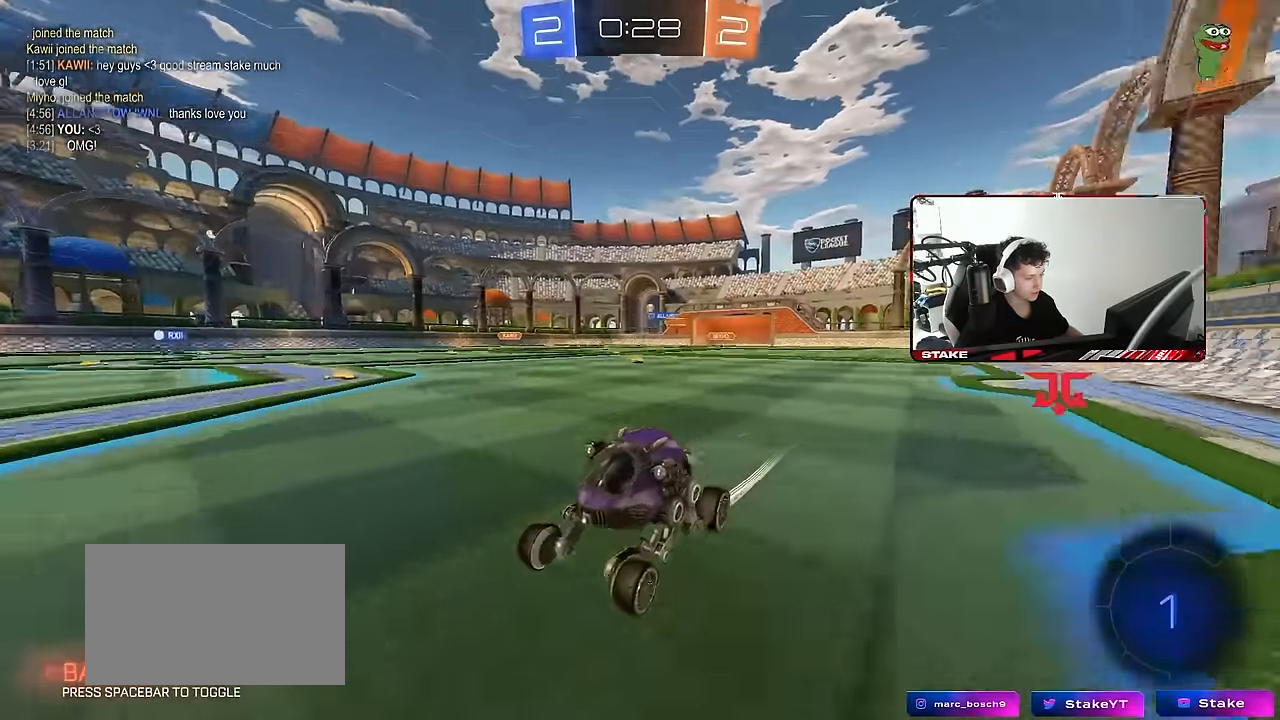
{"keys": ["d", "shift", "w"], "mouse": [], "mouse_move": "still", "events": [[300, "d", "down"], [384, "shift", "down"]]}
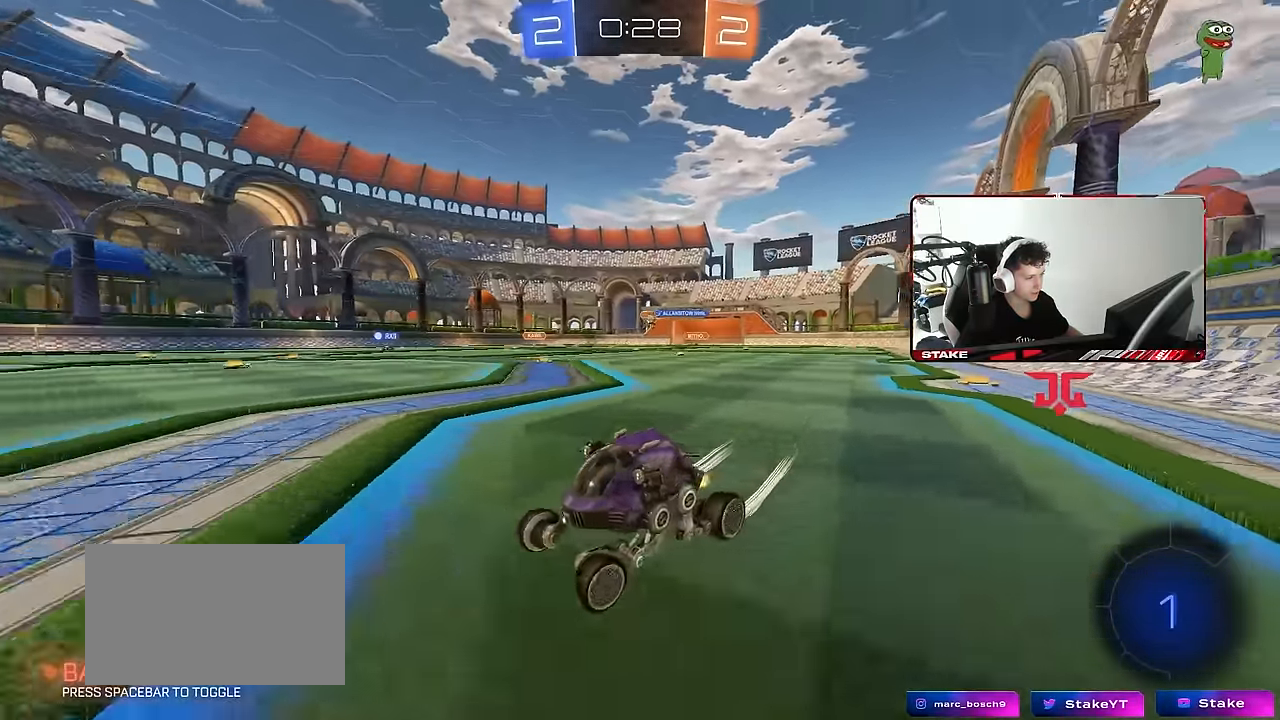
{"keys": ["d", "w"], "mouse": [], "mouse_move": "still", "events": [[34, "shift", "up"]]}
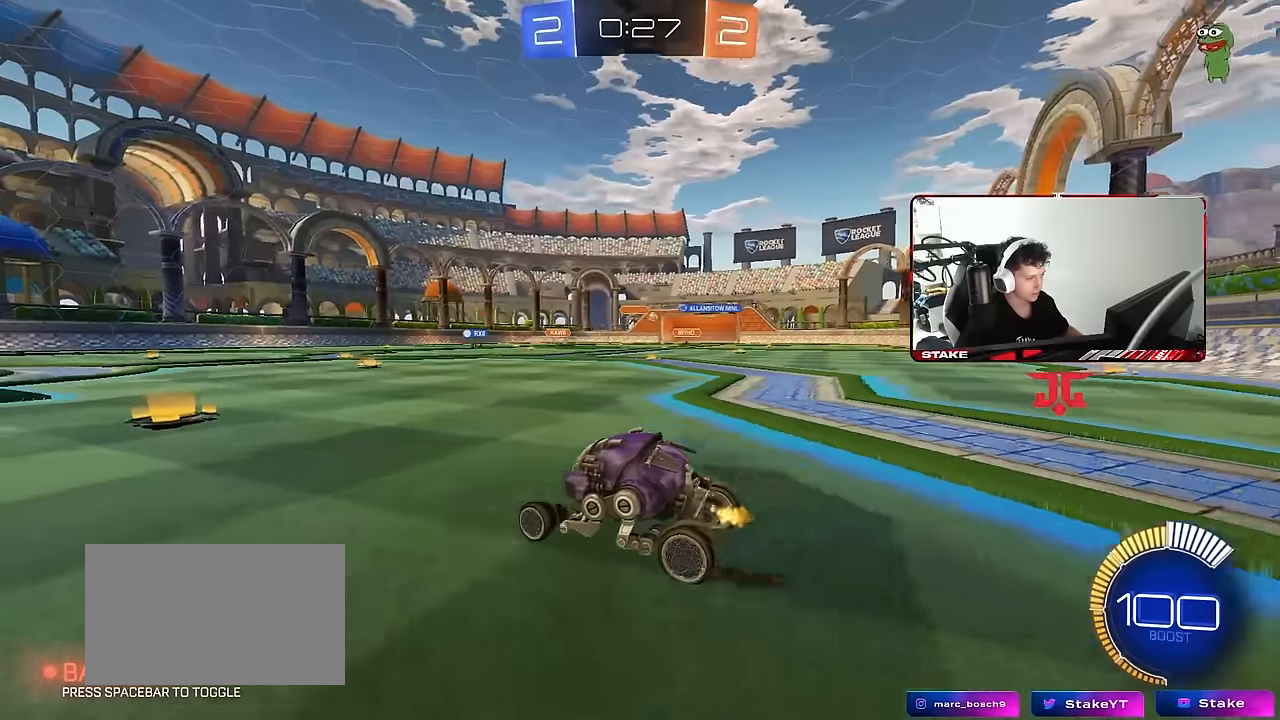
{"keys": ["d", "w"], "mouse": [], "mouse_move": "still", "events": [[100, "shift", "down"], [233, "shift", "up"]]}
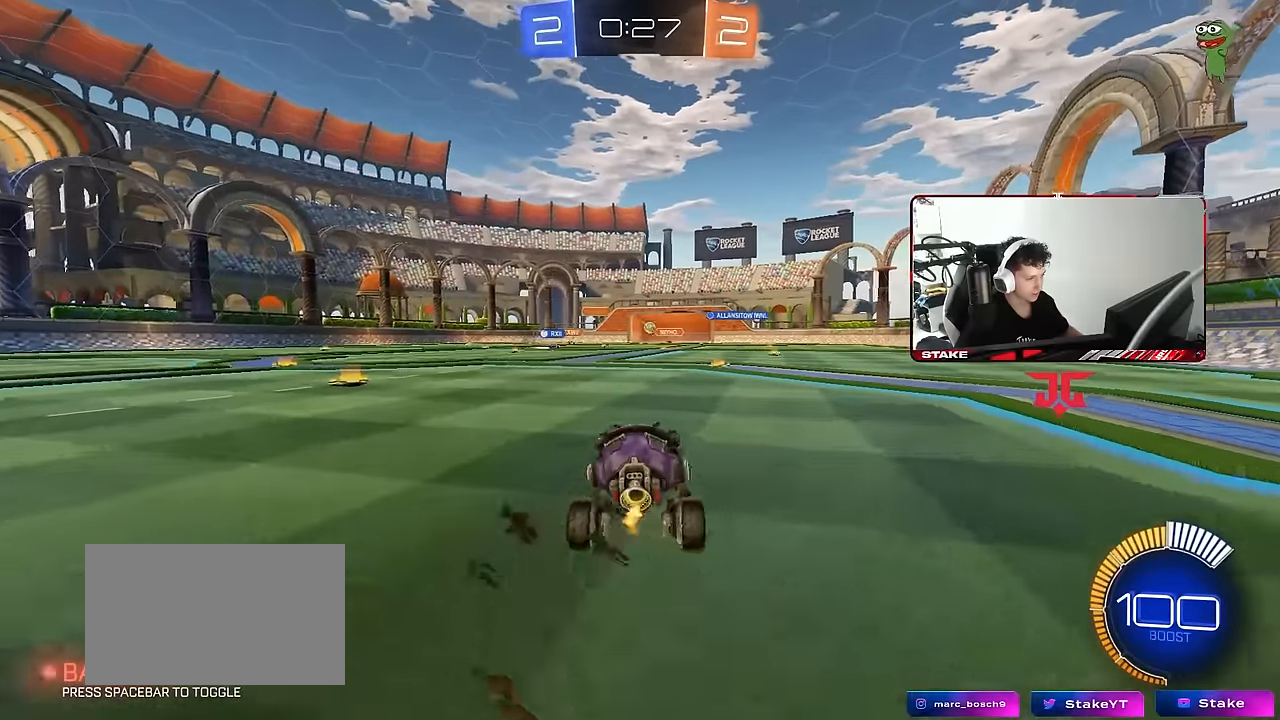
{"keys": ["w"], "mouse": ["left"], "mouse_move": "still", "events": [[150, "a", "down"], [150, "d", "up"], [200, "mouse_left", "down"], [300, "a", "up"]]}
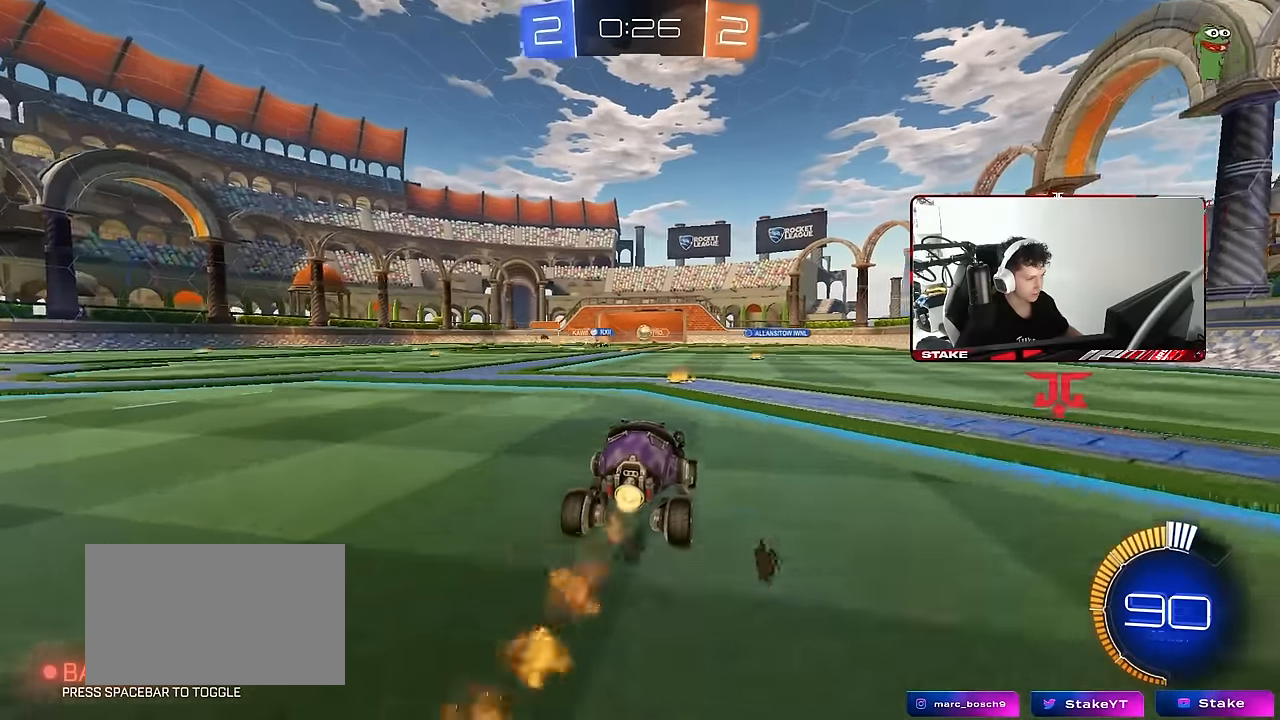
{"keys": ["w"], "mouse": [], "mouse_move": "still", "events": [[366, "mouse_left", "up"]]}
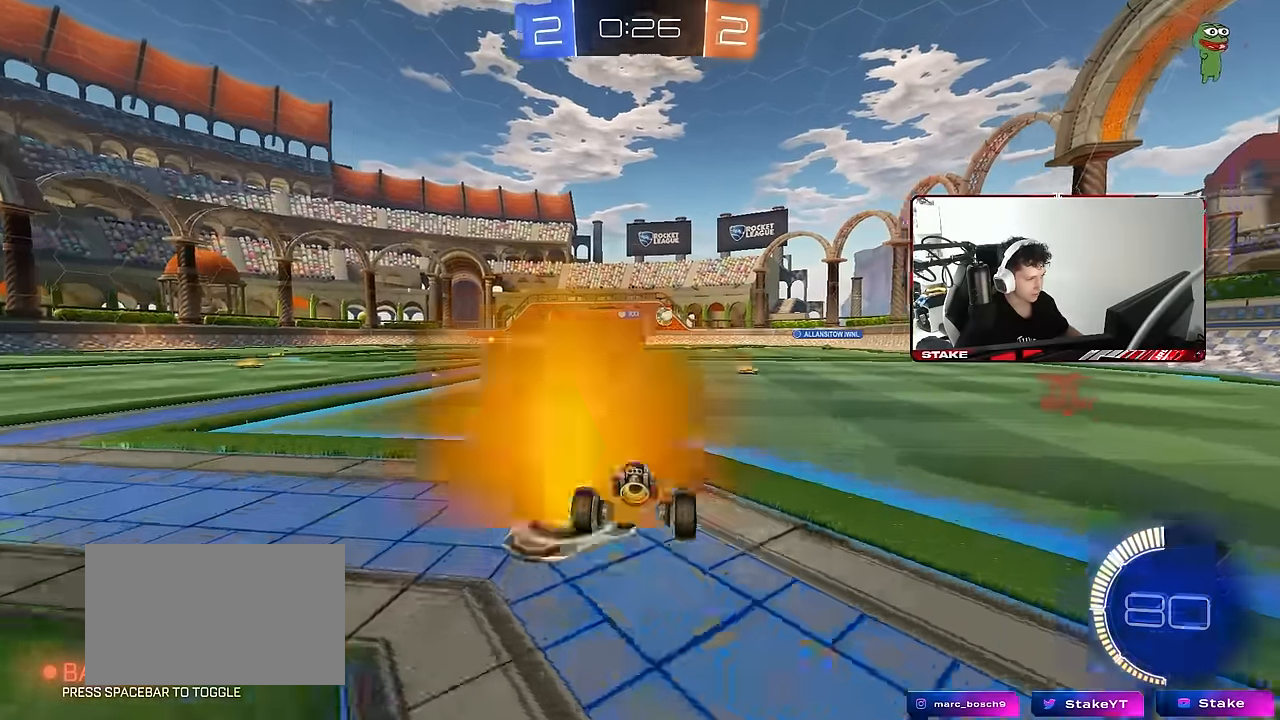
{"keys": ["w"], "mouse": [], "mouse_move": "still", "events": [[283, "d", "down"], [383, "d", "up"]]}
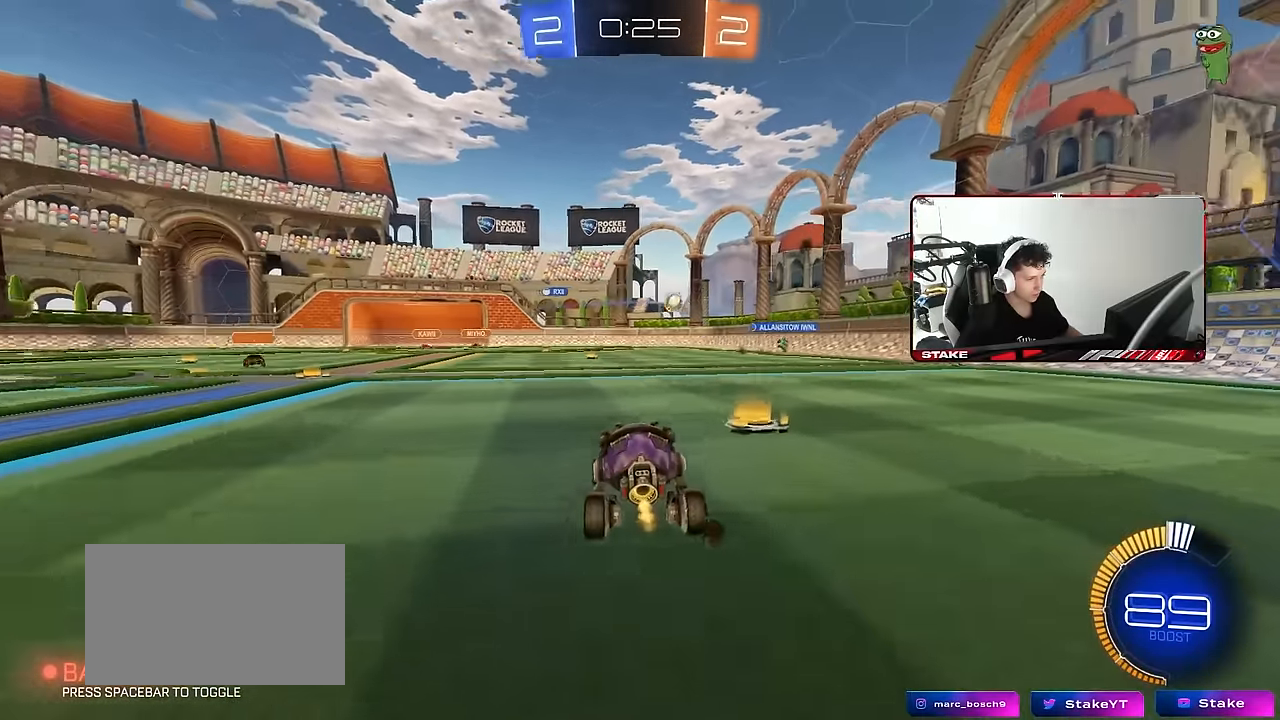
{"keys": [], "mouse": [], "mouse_move": "still", "events": [[400, "w", "up"]]}
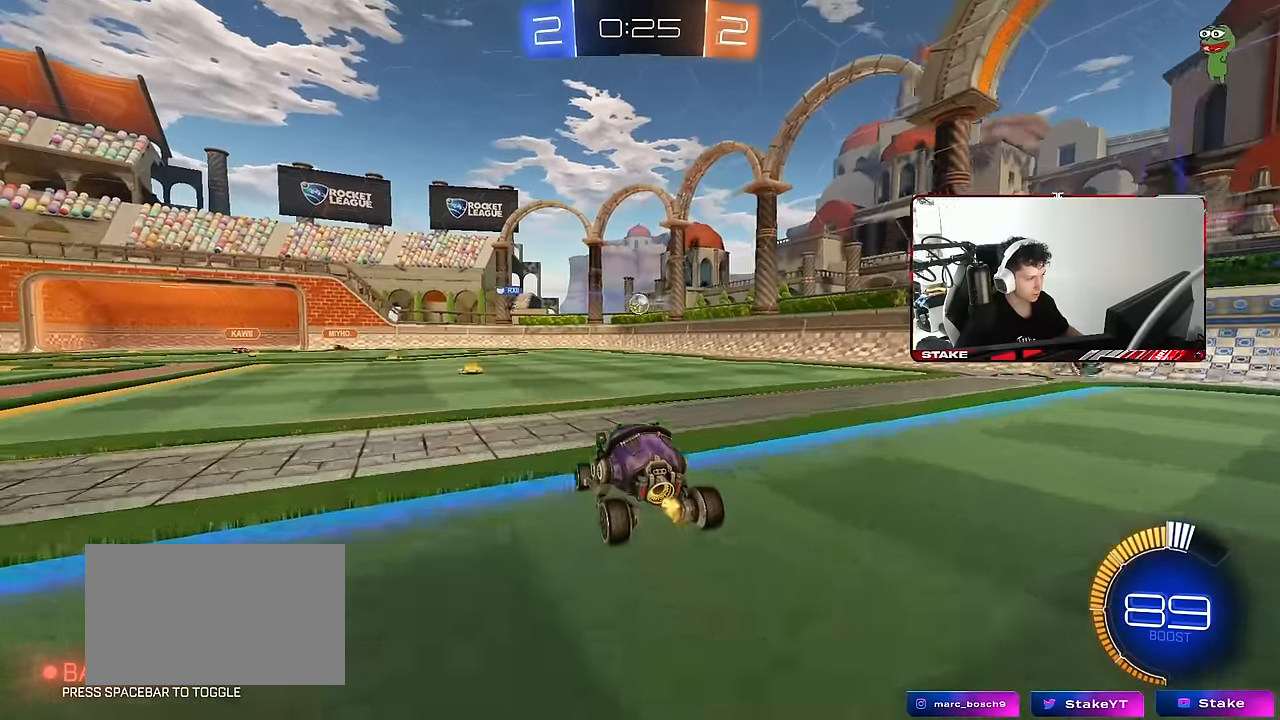
{"keys": ["d", "w"], "mouse": [], "mouse_move": "still", "events": [[183, "a", "down"], [216, "w", "down"], [316, "a", "up"], [500, "d", "down"]]}
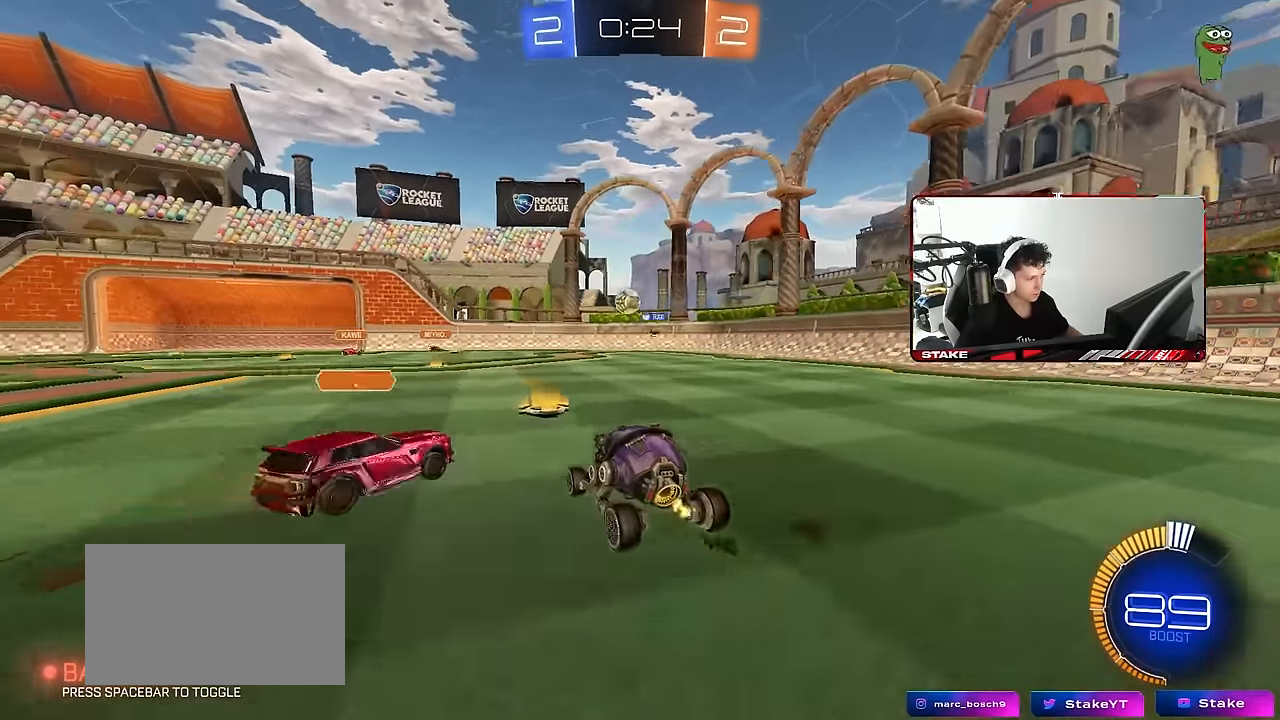
{"keys": ["a", "w"], "mouse": ["left"], "mouse_move": "still", "events": [[50, "d", "up"], [50, "w", "up"], [150, "a", "down"], [283, "mouse_left", "down"], [283, "shift", "down"], [333, "w", "down"], [383, "shift", "up"]]}
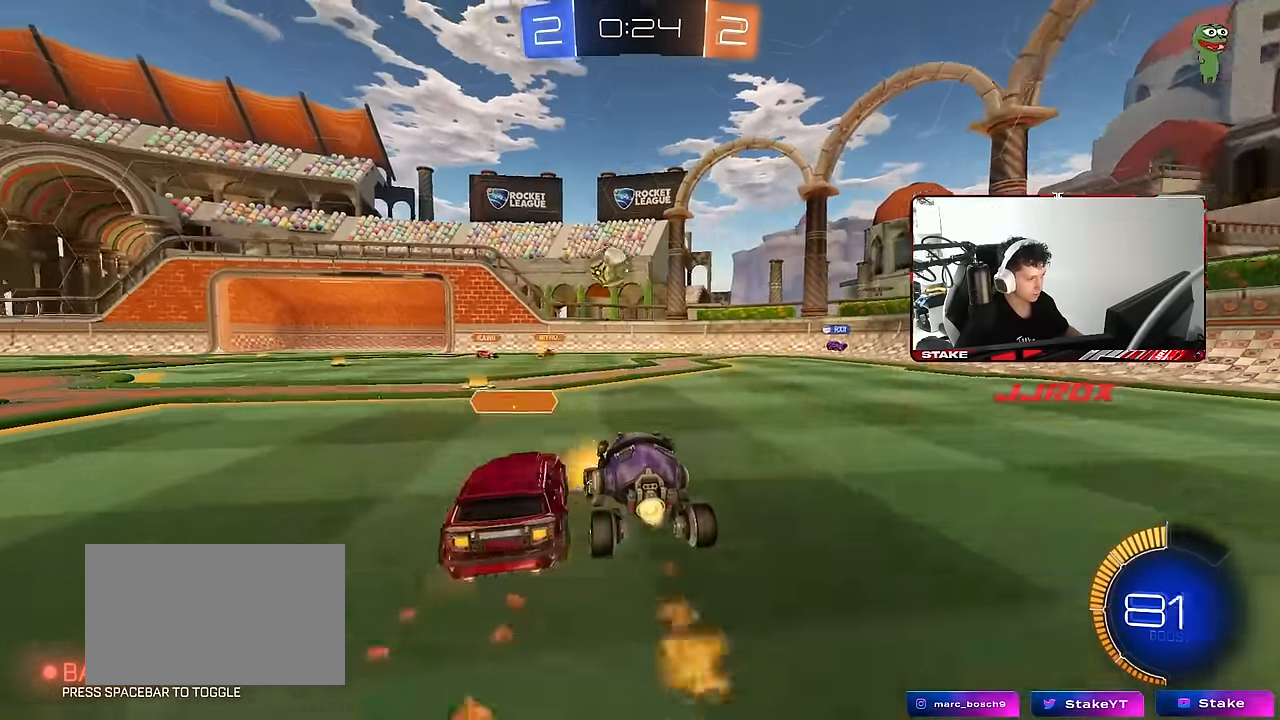
{"keys": ["a", "shift"], "mouse": [], "mouse_move": "still", "events": [[200, "shift", "down"], [250, "shift", "up"], [300, "mouse_left", "up"], [433, "shift", "down"], [433, "w", "up"]]}
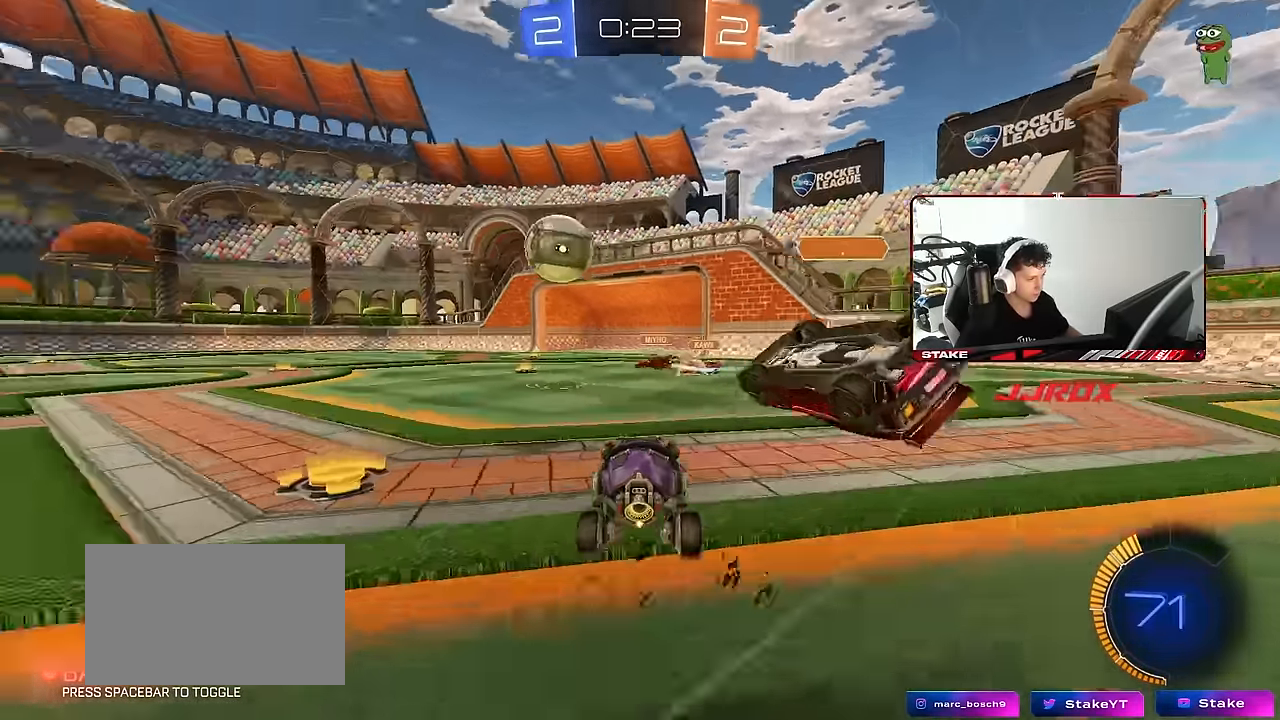
{"keys": ["a", "w"], "mouse": ["left"], "mouse_move": "still", "events": [[33, "w", "down"], [83, "mouse_left", "down"], [83, "shift", "up"], [416, "a", "up"], [500, "a", "down"]]}
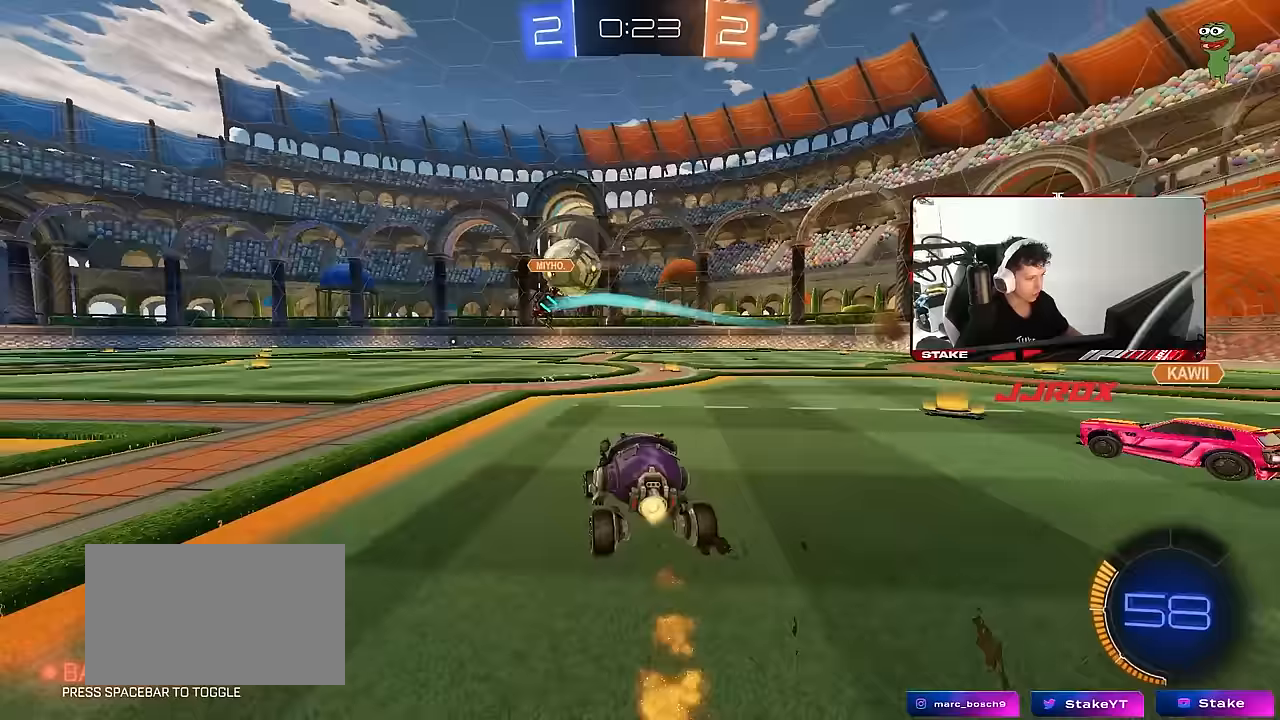
{"keys": ["a", "s", "shift"], "mouse": [], "mouse_move": "still", "events": [[150, "a", "up"], [150, "d", "down"], [150, "mouse_right", "down"], [183, "d", "up"], [233, "a", "down"], [233, "mouse_right", "up"], [233, "shift", "down"], [283, "mouse_right", "down"], [333, "mouse_left", "up"], [333, "s", "down"], [333, "w", "up"], [467, "mouse_right", "up"]]}
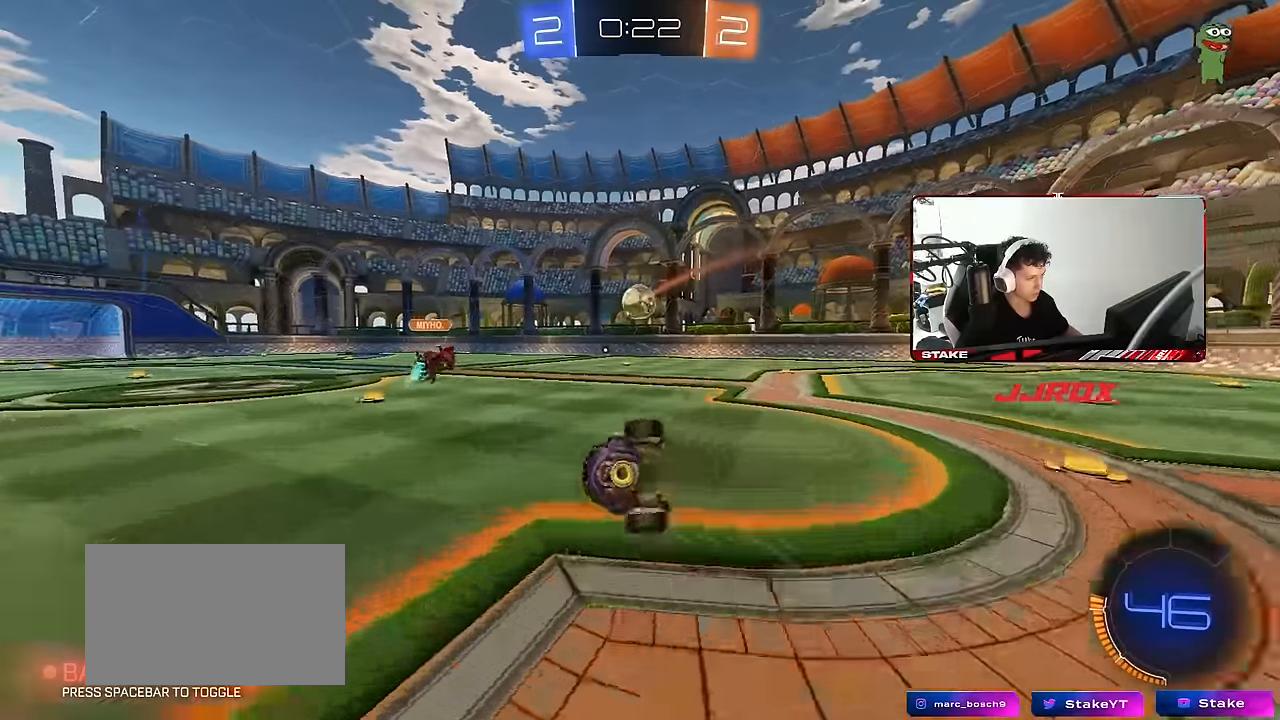
{"keys": ["a", "s", "shift"], "mouse": [], "mouse_move": "still", "events": [[67, "mouse_left", "down"], [150, "s", "up"], [300, "mouse_left", "up"], [300, "s", "down"]]}
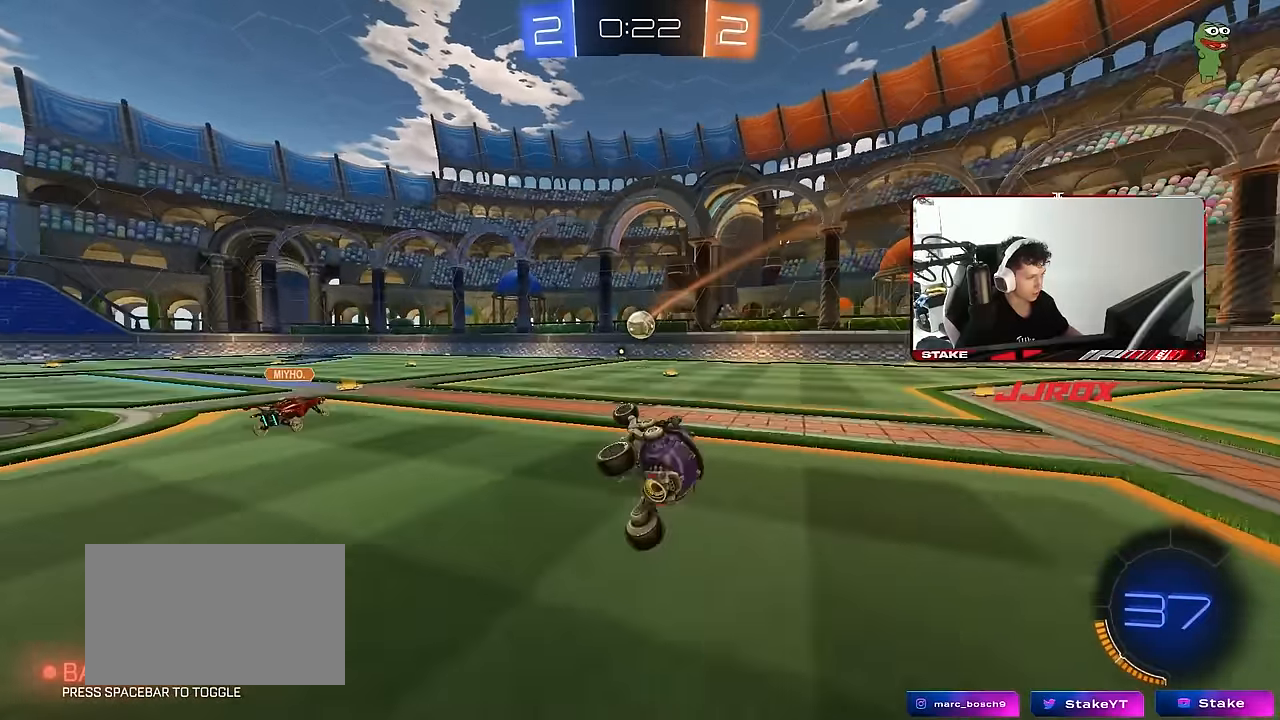
{"keys": ["a", "w"], "mouse": [], "mouse_move": "still", "events": [[33, "s", "up"], [33, "shift", "up"], [83, "a", "up"], [217, "w", "down"], [500, "a", "down"]]}
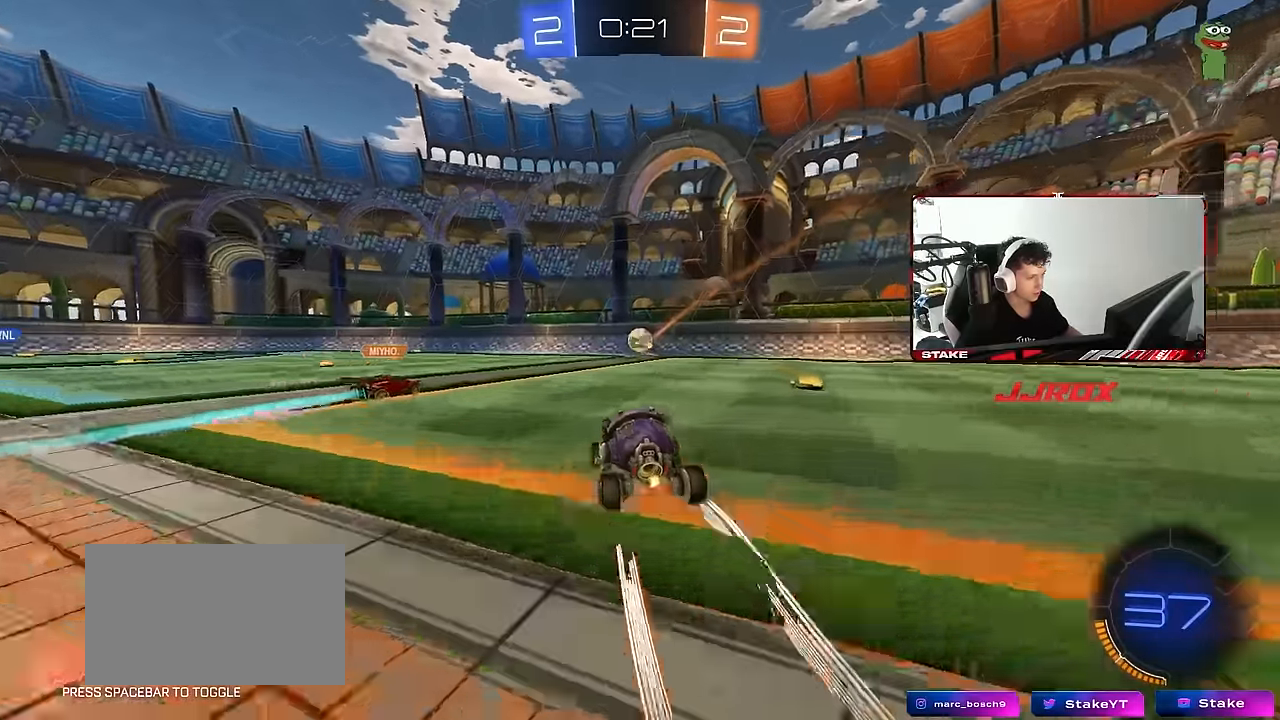
{"keys": ["a", "w"], "mouse": [], "mouse_move": "still", "events": [[233, "a", "up"], [417, "a", "down"]]}
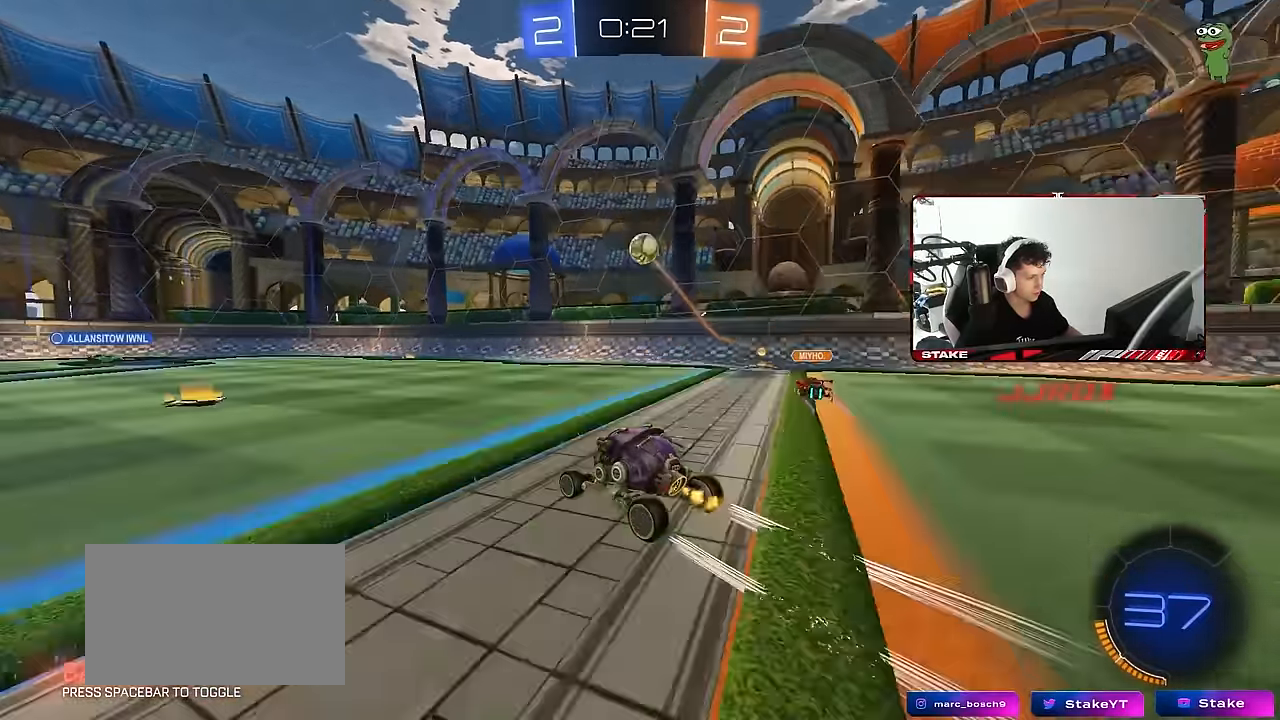
{"keys": ["a", "s", "shift"], "mouse": ["right"], "mouse_move": "still", "events": [[250, "a", "up"], [250, "d", "down"], [250, "space", "down"], [300, "mouse_right", "down"], [350, "a", "down"], [350, "d", "up"], [350, "mouse_right", "up"], [350, "shift", "down"], [400, "mouse_right", "down"], [400, "space", "up"], [433, "s", "down"], [433, "w", "up"]]}
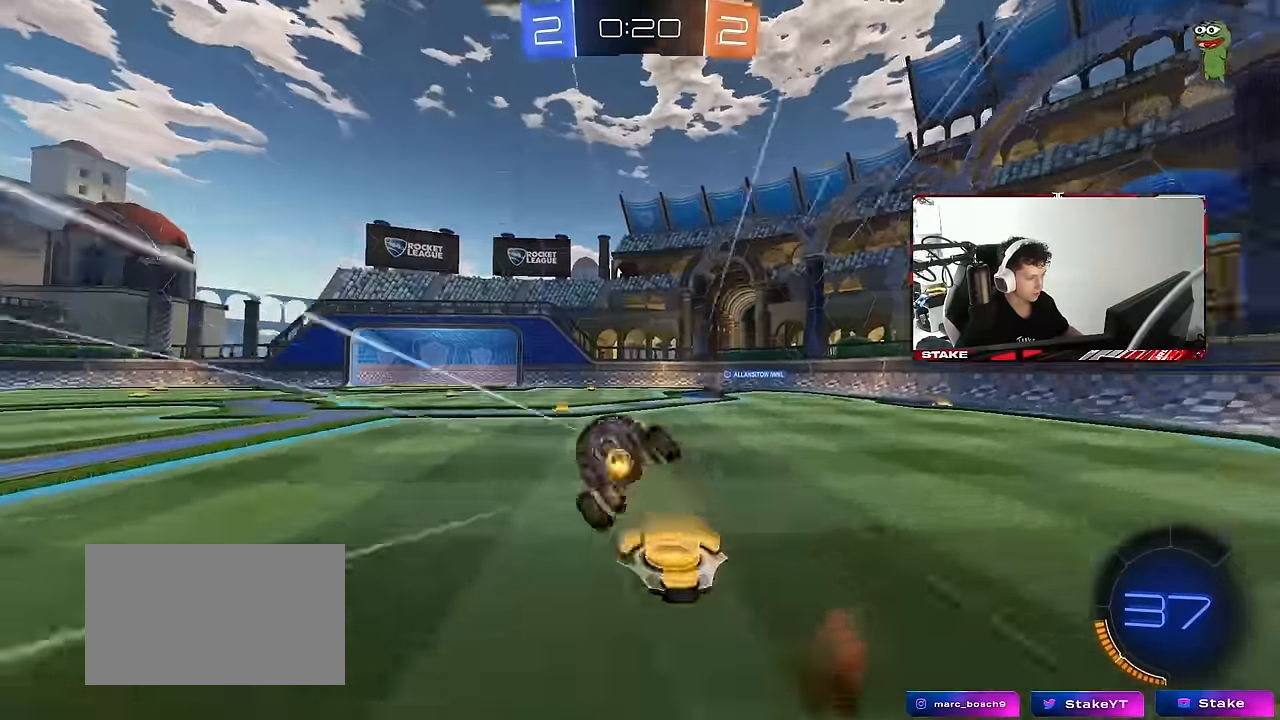
{"keys": ["a", "s", "shift"], "mouse": [], "mouse_move": "still", "events": [[33, "mouse_right", "up"], [317, "s", "up"], [317, "space", "down"], [417, "s", "down"], [467, "space", "up"]]}
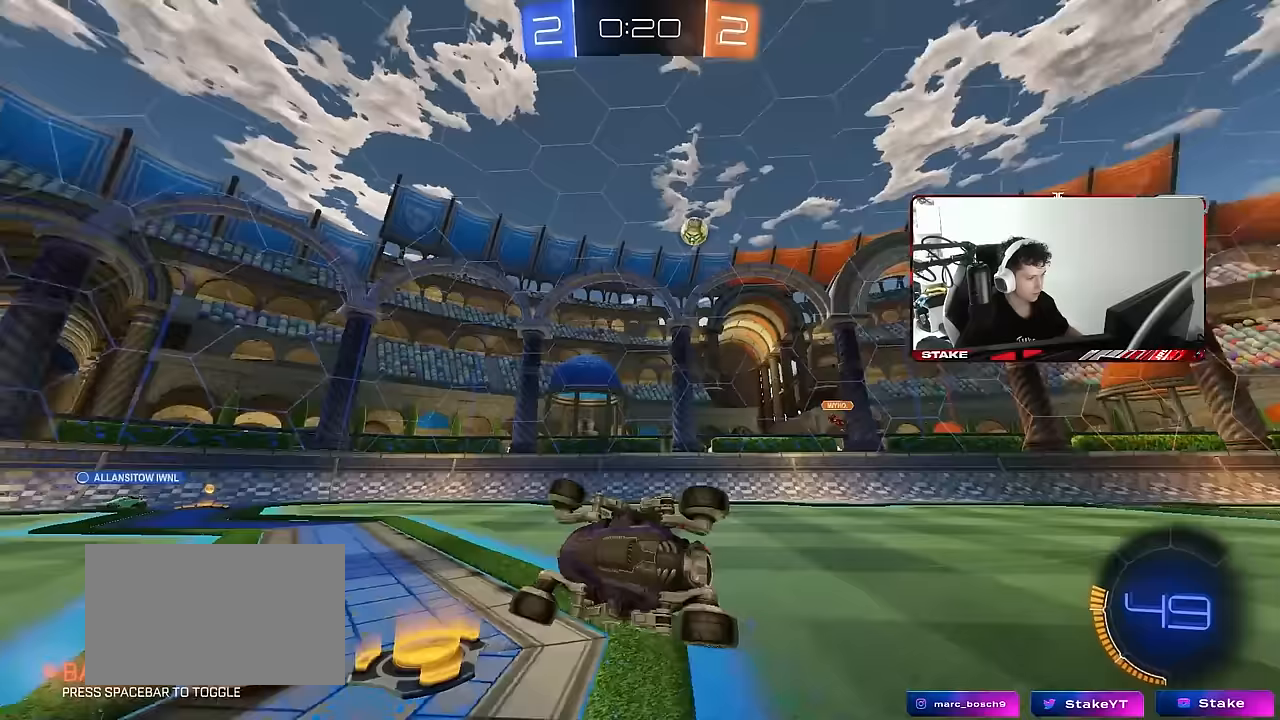
{"keys": ["a", "w"], "mouse": [], "mouse_move": "still", "events": [[100, "s", "up"], [133, "shift", "up"], [233, "w", "down"]]}
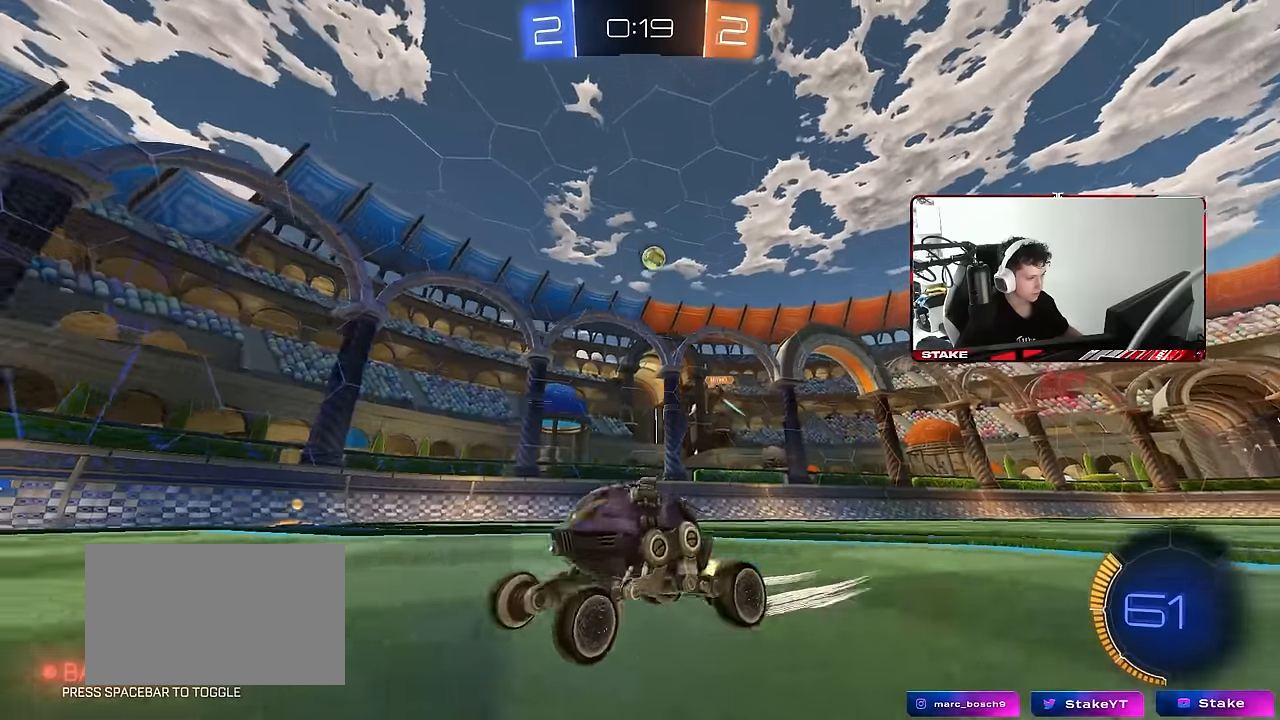
{"keys": ["d", "w"], "mouse": [], "mouse_move": "still", "events": [[433, "a", "up"], [433, "d", "down"]]}
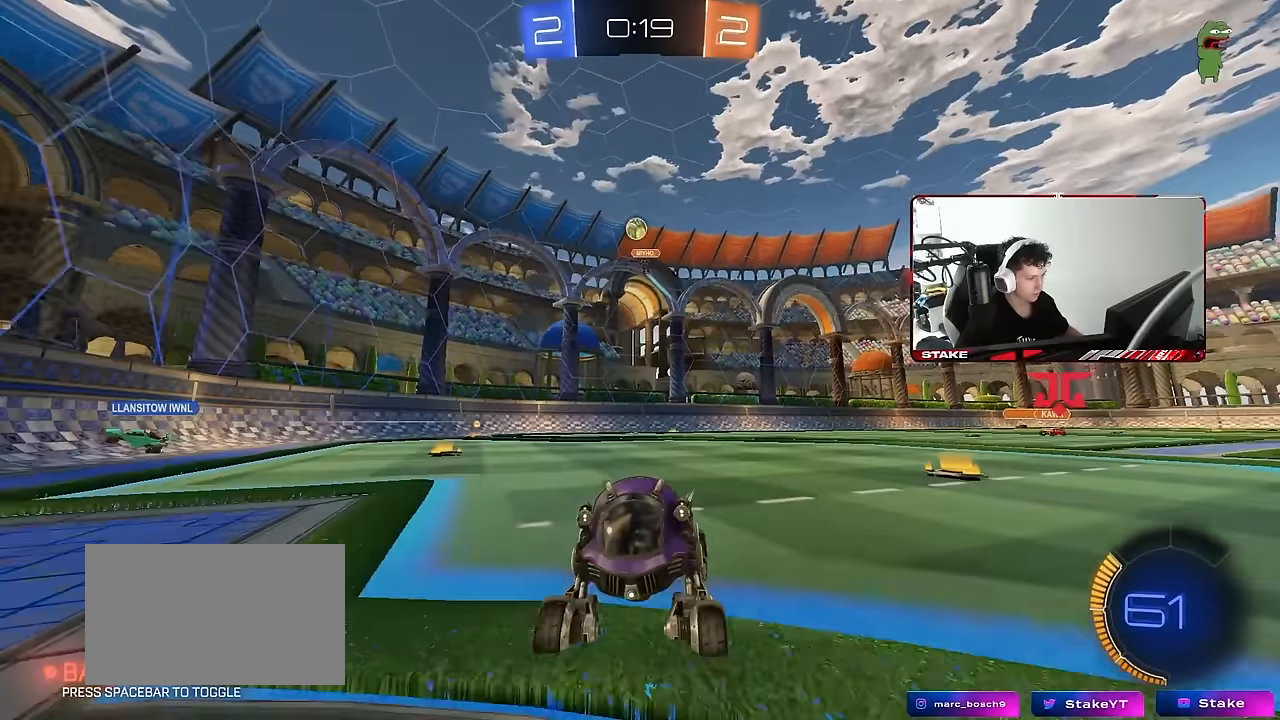
{"keys": ["d", "w"], "mouse": [], "mouse_move": "still", "events": [[133, "shift", "down"], [367, "shift", "up"]]}